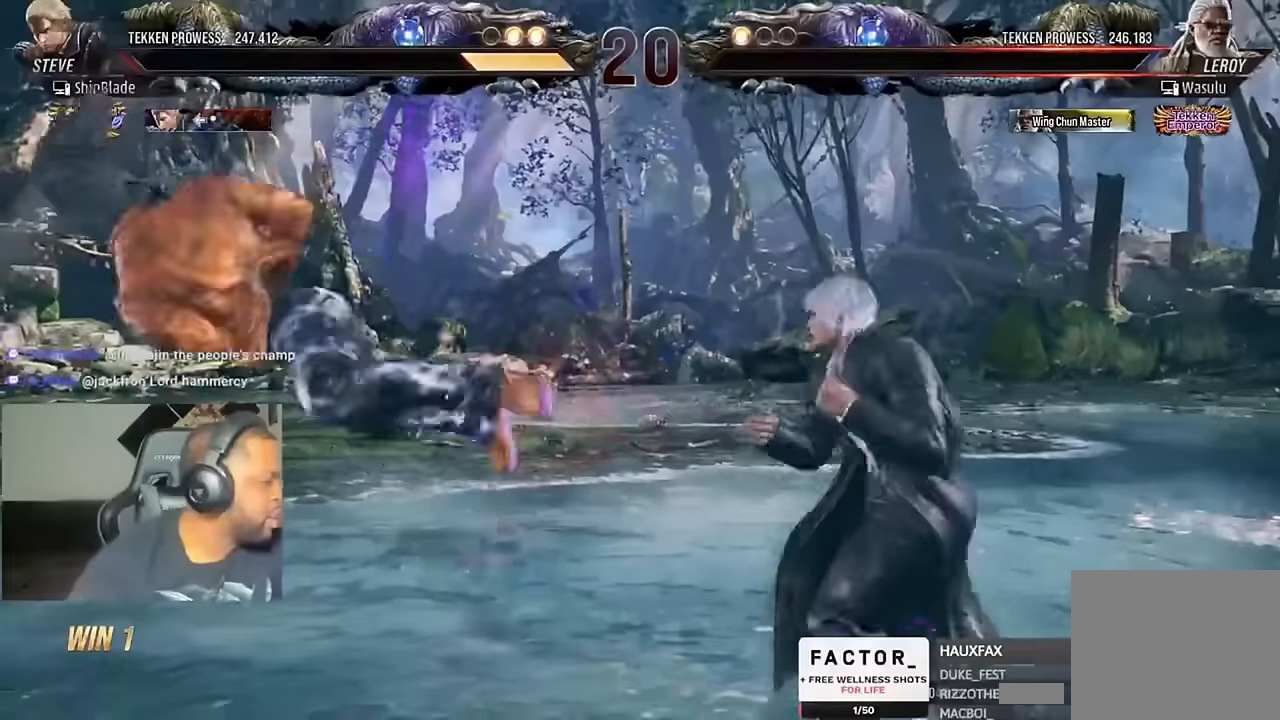
Gameplay with a controller (PlayStation layout); each line is a JSON object with the inputs held at the frame after it. "events" lists button and stick changes between this image and that frame as [ms after this image, input, new state], when the widget could be followed in between. Not read: R1.
{"buttons": [], "left_stick": "center", "right_stick": "center", "events": []}
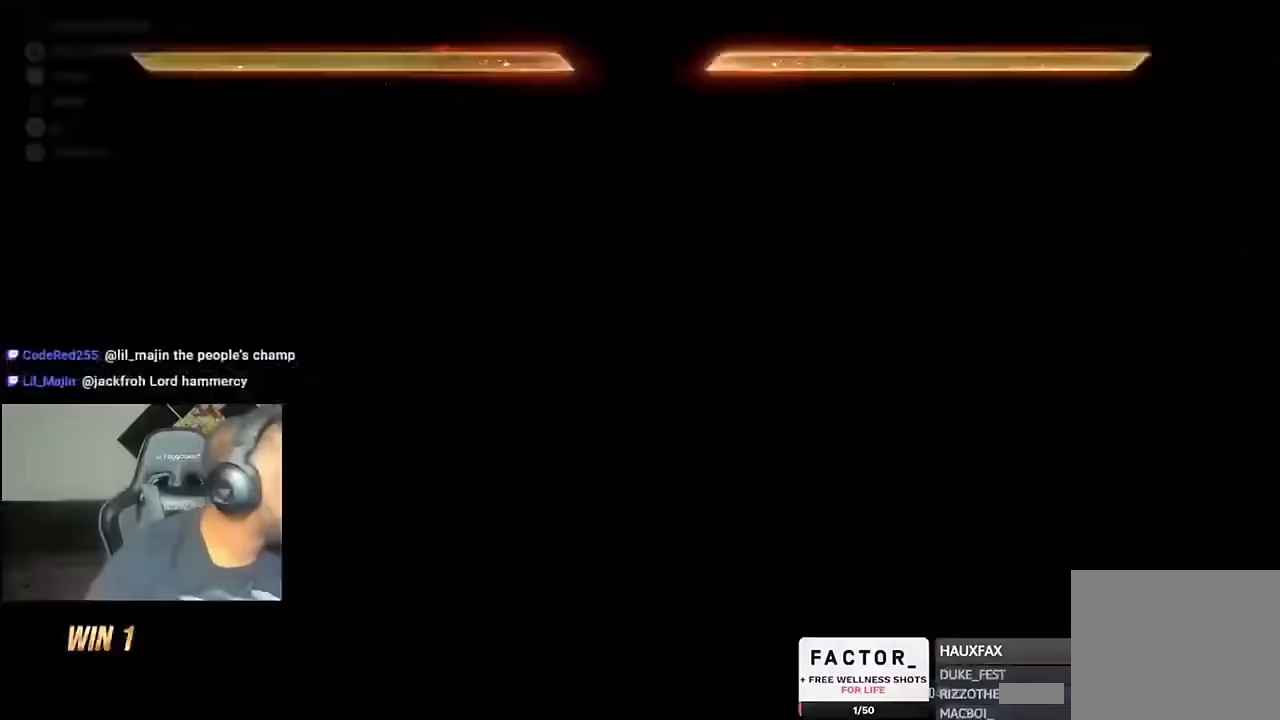
{"buttons": [], "left_stick": "center", "right_stick": "center", "events": []}
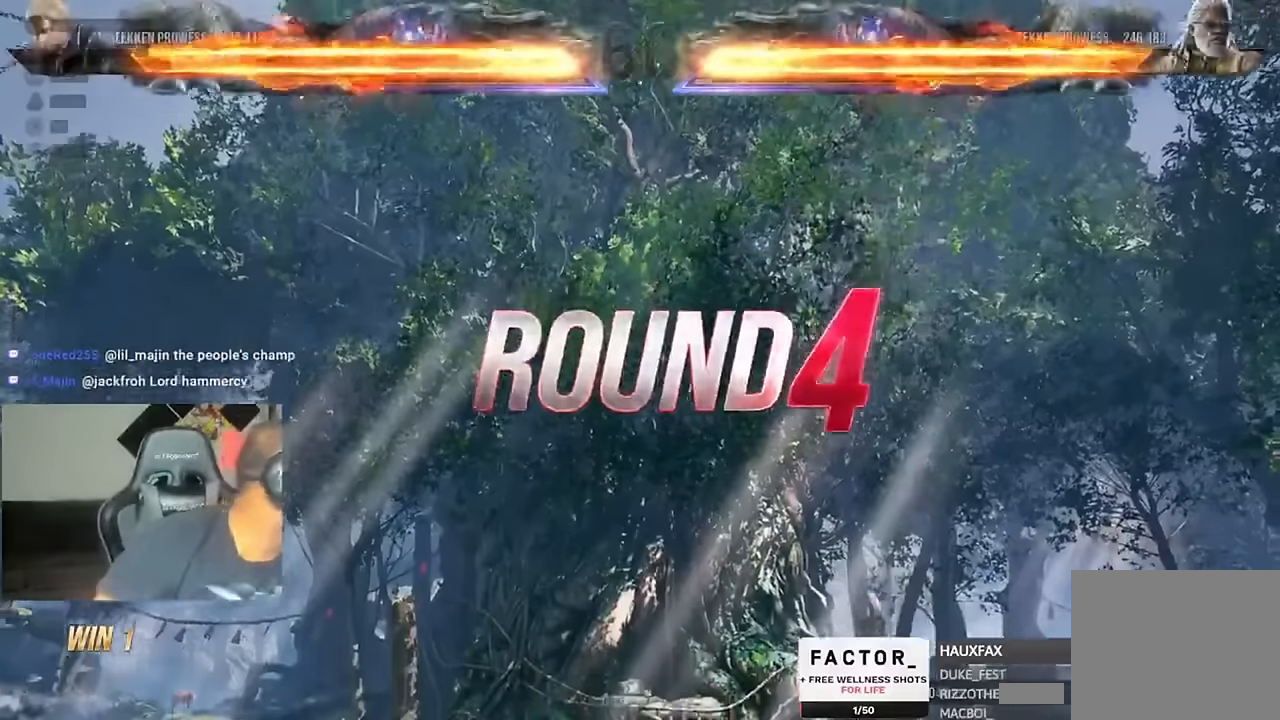
{"buttons": [], "left_stick": "center", "right_stick": "center", "events": []}
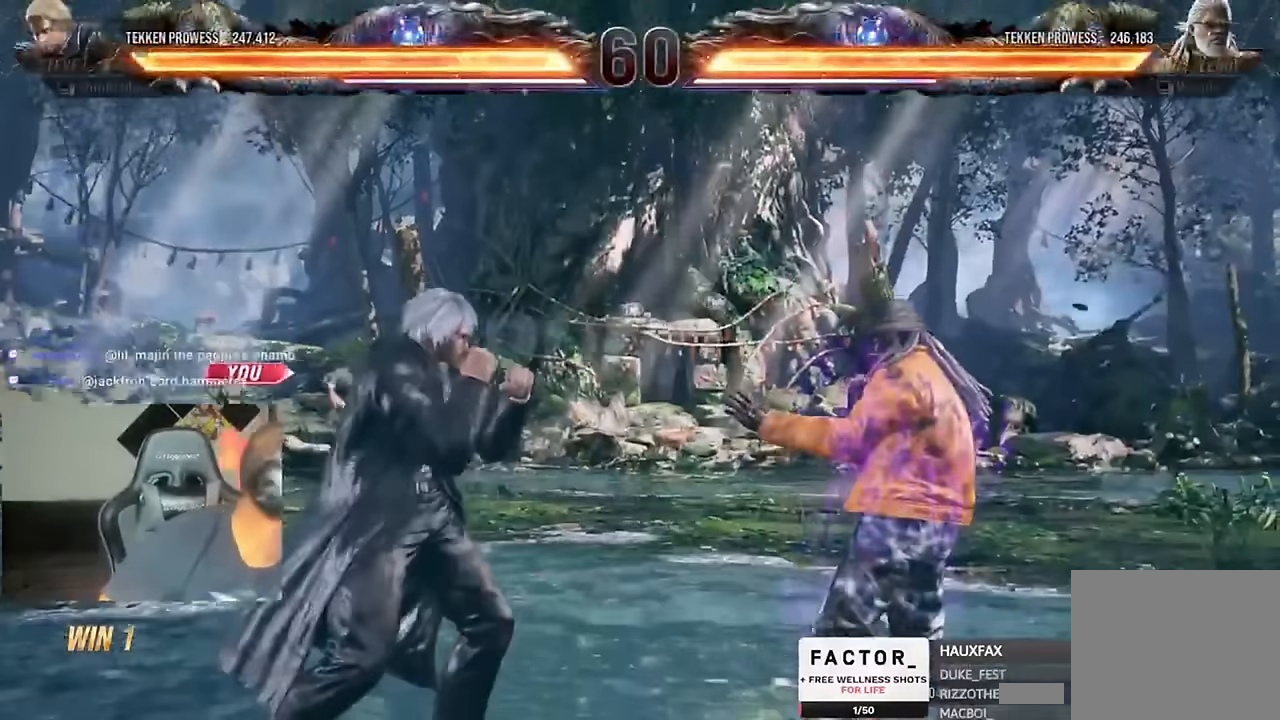
{"buttons": [], "left_stick": "center", "right_stick": "center", "events": []}
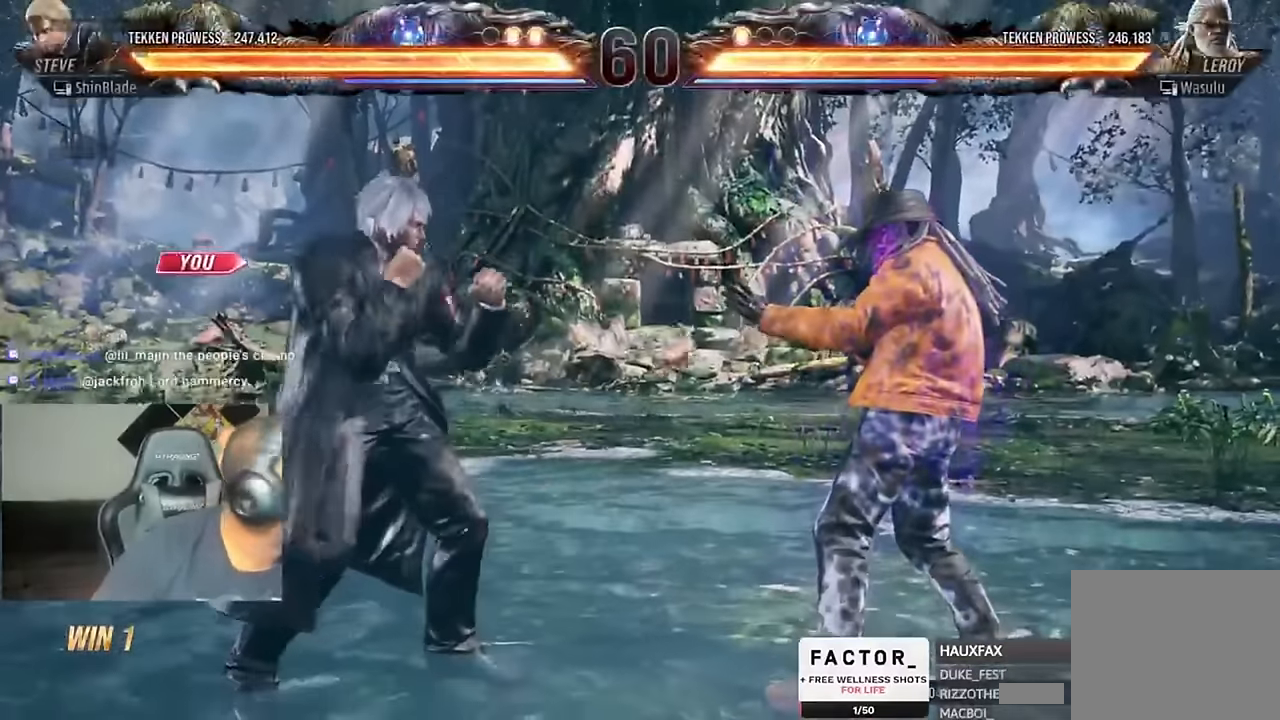
{"buttons": [], "left_stick": "center", "right_stick": "center", "events": []}
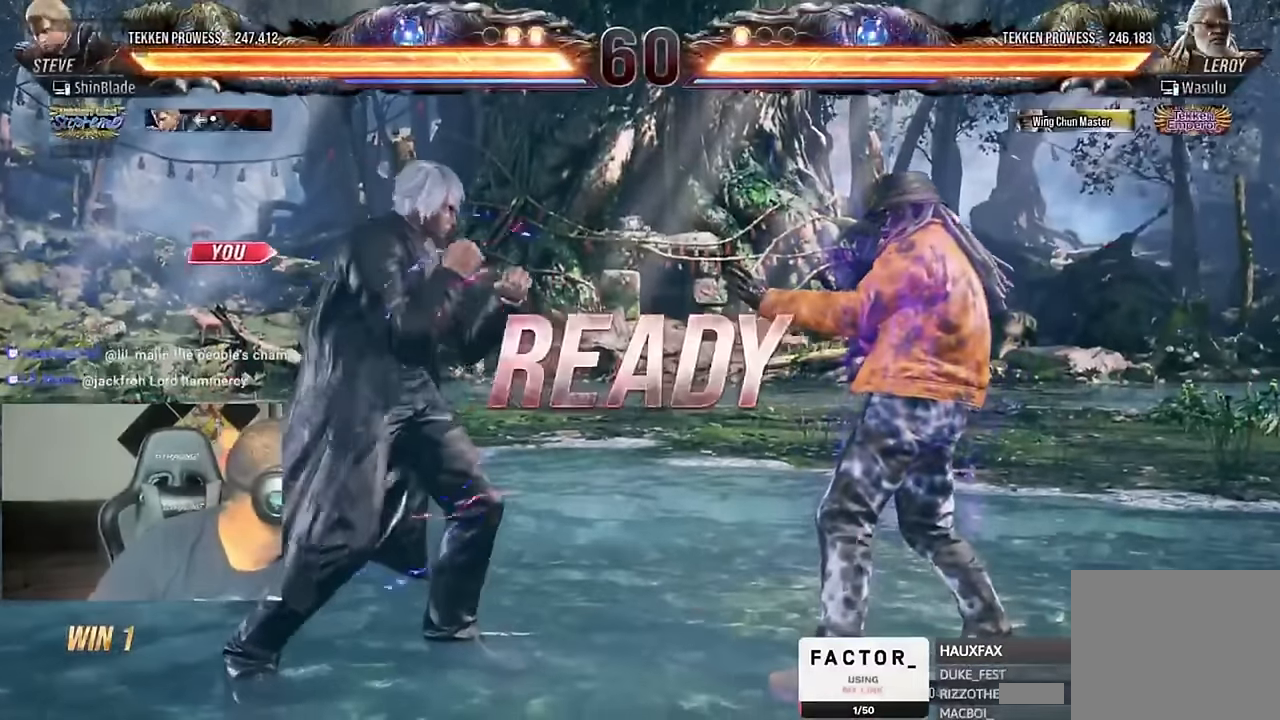
{"buttons": [], "left_stick": "center", "right_stick": "center", "events": []}
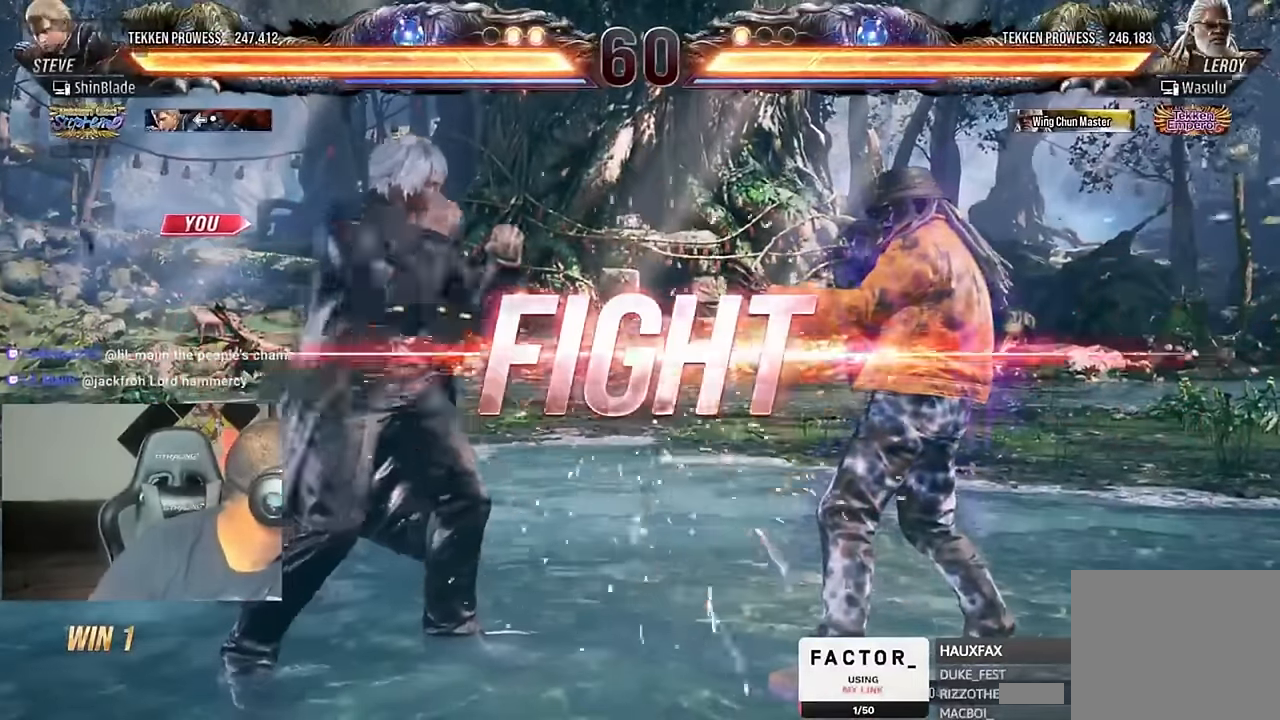
{"buttons": [], "left_stick": "center", "right_stick": "center", "events": []}
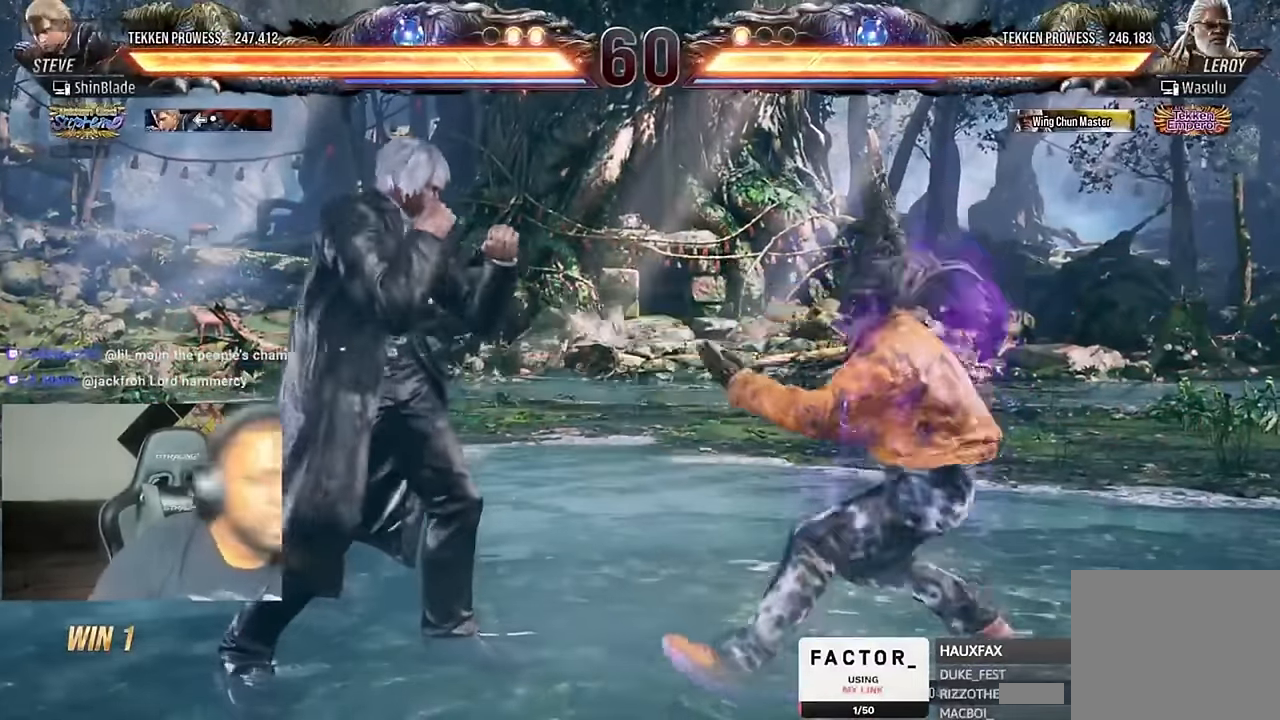
{"buttons": ["DPAD_LEFT"], "left_stick": "center", "right_stick": "center", "events": [[134, "DPAD_LEFT", "down"], [200, "DPAD_LEFT", "up"], [300, "DPAD_LEFT", "down"], [400, "DPAD_DOWN", "down"], [500, "DPAD_DOWN", "up"]]}
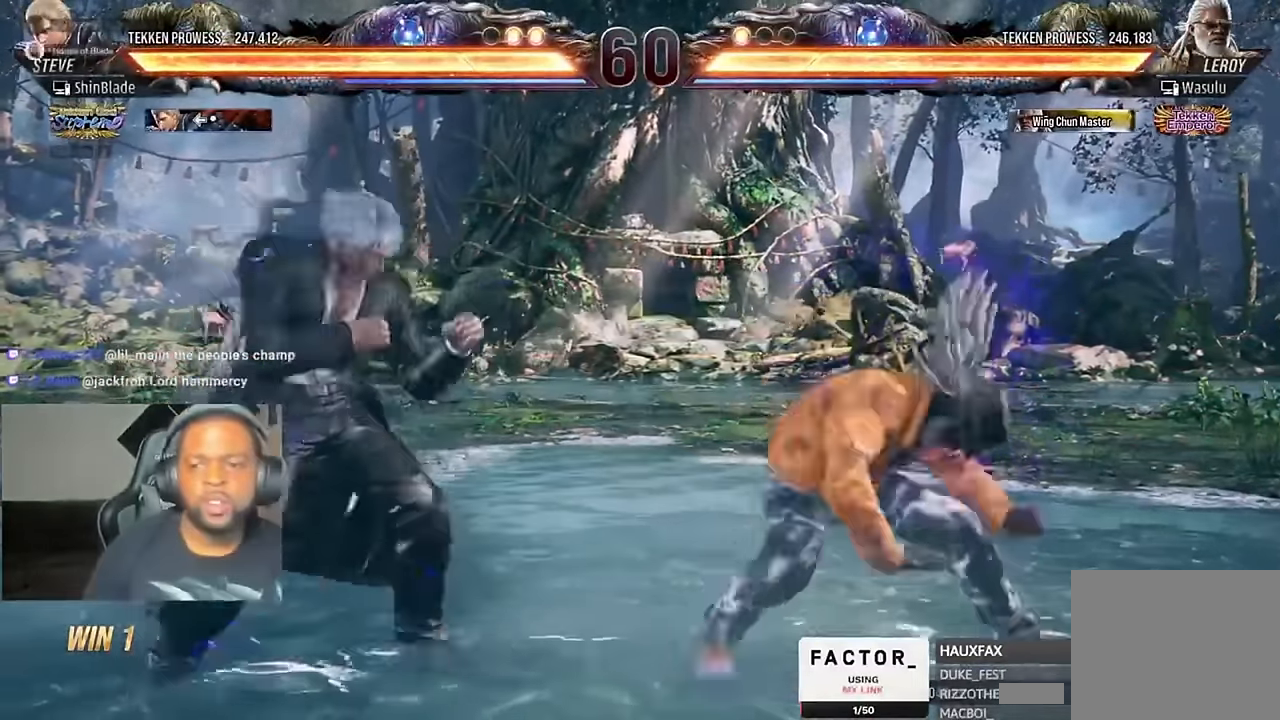
{"buttons": [], "left_stick": "center", "right_stick": "center", "events": [[34, "DPAD_LEFT", "up"], [67, "DPAD_LEFT", "down"], [234, "DPAD_DOWN", "down"], [467, "DPAD_DOWN", "up"], [500, "DPAD_LEFT", "up"]]}
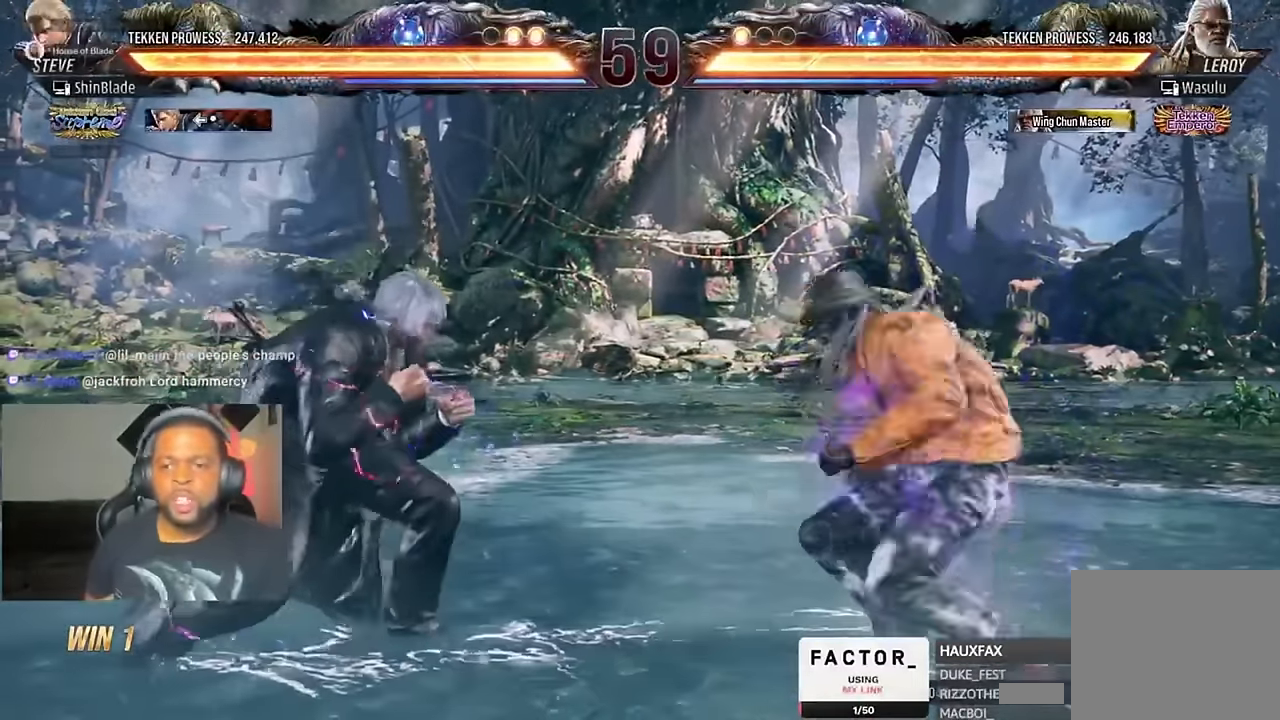
{"buttons": ["DPAD_LEFT"], "left_stick": "center", "right_stick": "center", "events": [[67, "DPAD_LEFT", "down"], [167, "CIRCLE", "down"], [167, "CROSS", "down"], [267, "CIRCLE", "up"], [267, "CROSS", "up"]]}
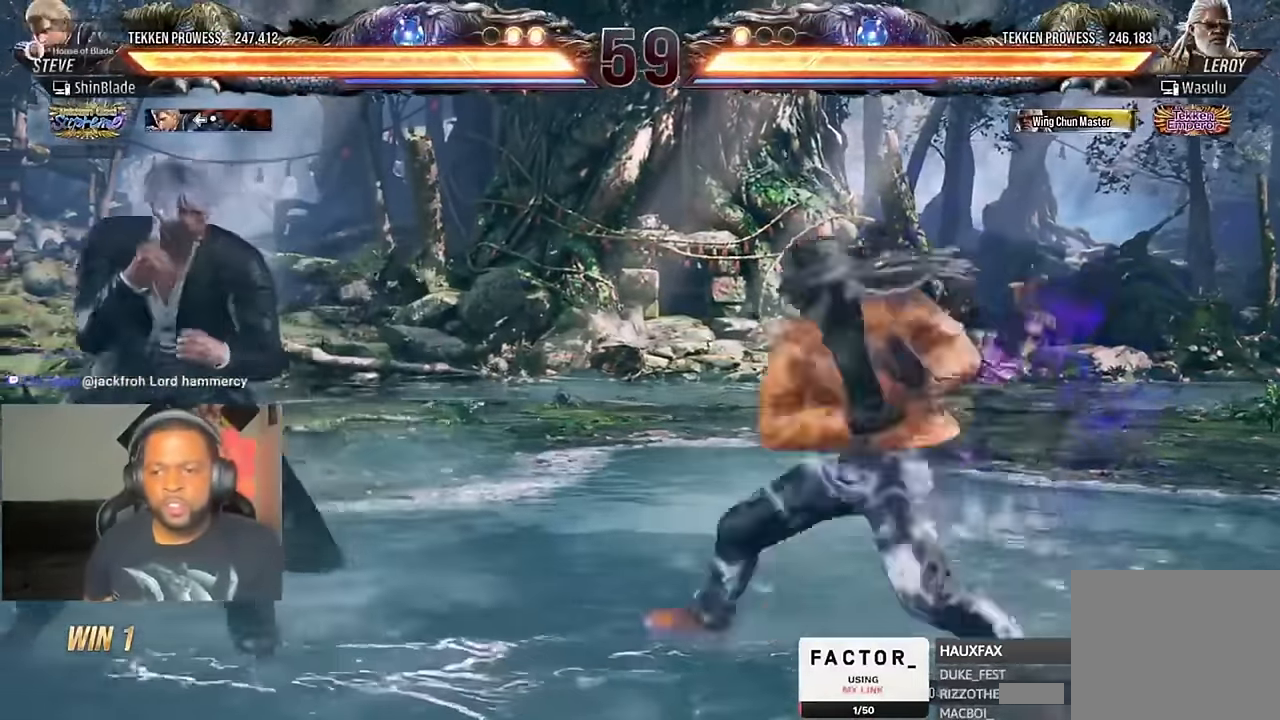
{"buttons": ["TRIANGLE", "DPAD_DOWN", "DPAD_LEFT"], "left_stick": "center", "right_stick": "center", "events": [[34, "DPAD_LEFT", "up"], [134, "DPAD_RIGHT", "down"], [200, "DPAD_RIGHT", "up"], [234, "DPAD_RIGHT", "down"], [267, "TRIANGLE", "down"], [334, "DPAD_DOWN", "down"], [334, "DPAD_RIGHT", "up"], [367, "DPAD_DOWN", "up"], [367, "DPAD_LEFT", "down"], [400, "DPAD_DOWN", "down"], [400, "SQUARE", "down"], [467, "SQUARE", "up"]]}
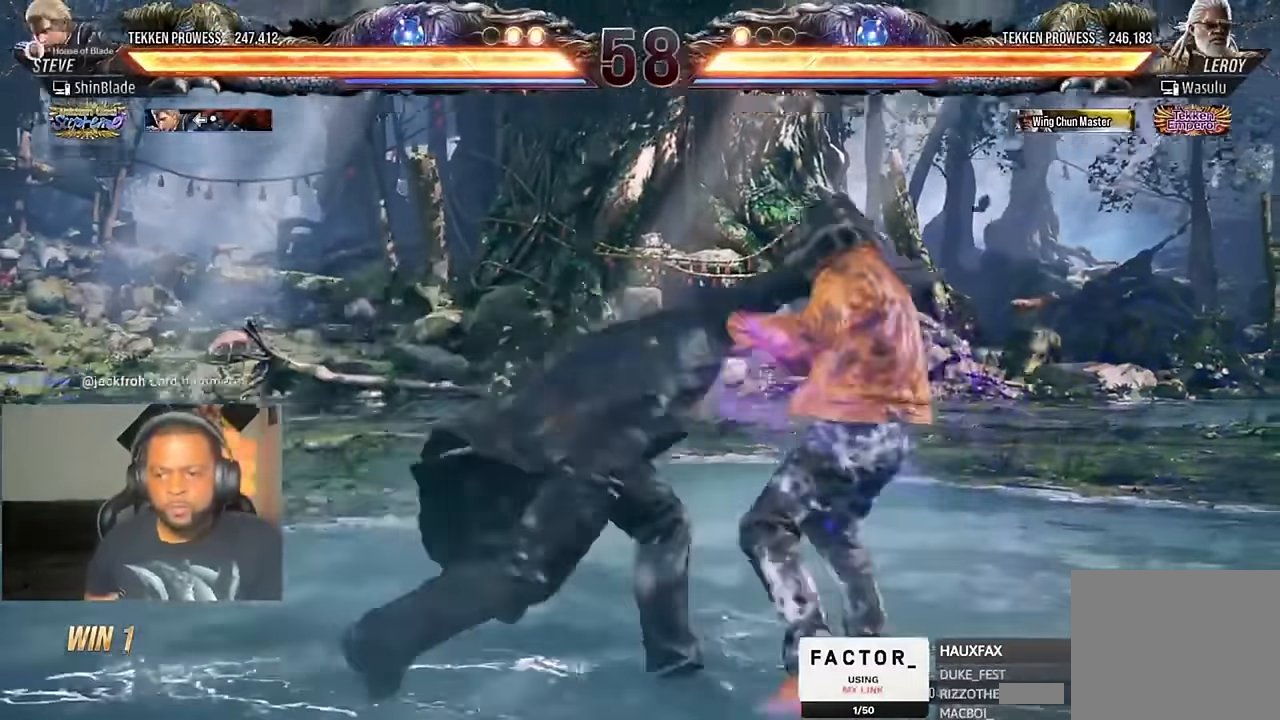
{"buttons": [], "left_stick": "center", "right_stick": "center", "events": [[34, "SQUARE", "down"], [100, "DPAD_DOWN", "up"], [100, "DPAD_LEFT", "up"], [100, "SQUARE", "up"], [167, "SQUARE", "down"], [200, "R2", "down"], [267, "TRIANGLE", "up"], [367, "SQUARE", "up"], [367, "TRIANGLE", "down"], [400, "R2", "up"], [467, "TRIANGLE", "up"]]}
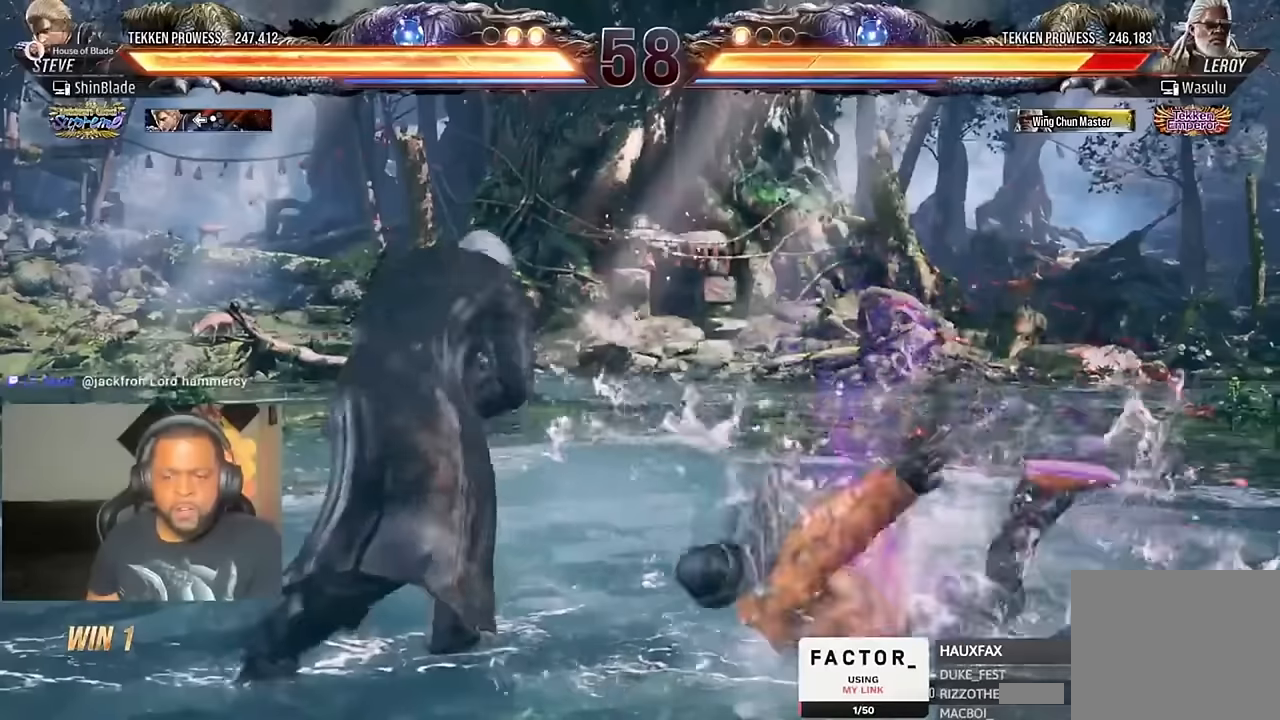
{"buttons": ["TRIANGLE"], "left_stick": "center", "right_stick": "center", "events": [[67, "DPAD_DOWN", "down"], [67, "DPAD_LEFT", "down"], [100, "TRIANGLE", "down"], [200, "TRIANGLE", "up"], [267, "TRIANGLE", "down"], [367, "DPAD_DOWN", "up"], [367, "DPAD_LEFT", "up"], [367, "TRIANGLE", "up"], [434, "TRIANGLE", "down"]]}
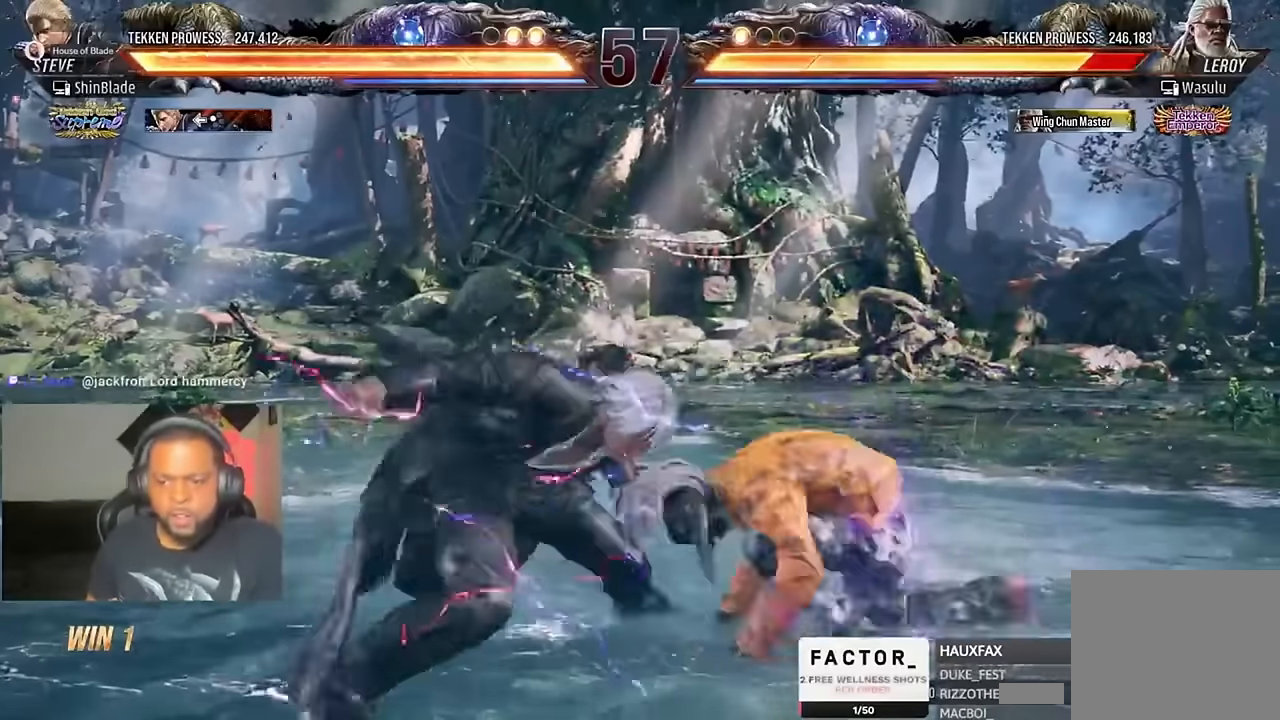
{"buttons": [], "left_stick": "center", "right_stick": "center", "events": [[34, "DPAD_RIGHT", "down"], [34, "SQUARE", "down"], [34, "TRIANGLE", "up"], [67, "DPAD_DOWN", "down"], [100, "TRIANGLE", "down"], [134, "DPAD_DOWN", "up"], [134, "DPAD_RIGHT", "up"], [134, "SQUARE", "up"], [167, "DPAD_UP", "down"], [234, "DPAD_RIGHT", "down"], [234, "DPAD_UP", "up"], [234, "SQUARE", "down"], [267, "DPAD_RIGHT", "up"], [300, "TRIANGLE", "up"], [367, "SQUARE", "up"]]}
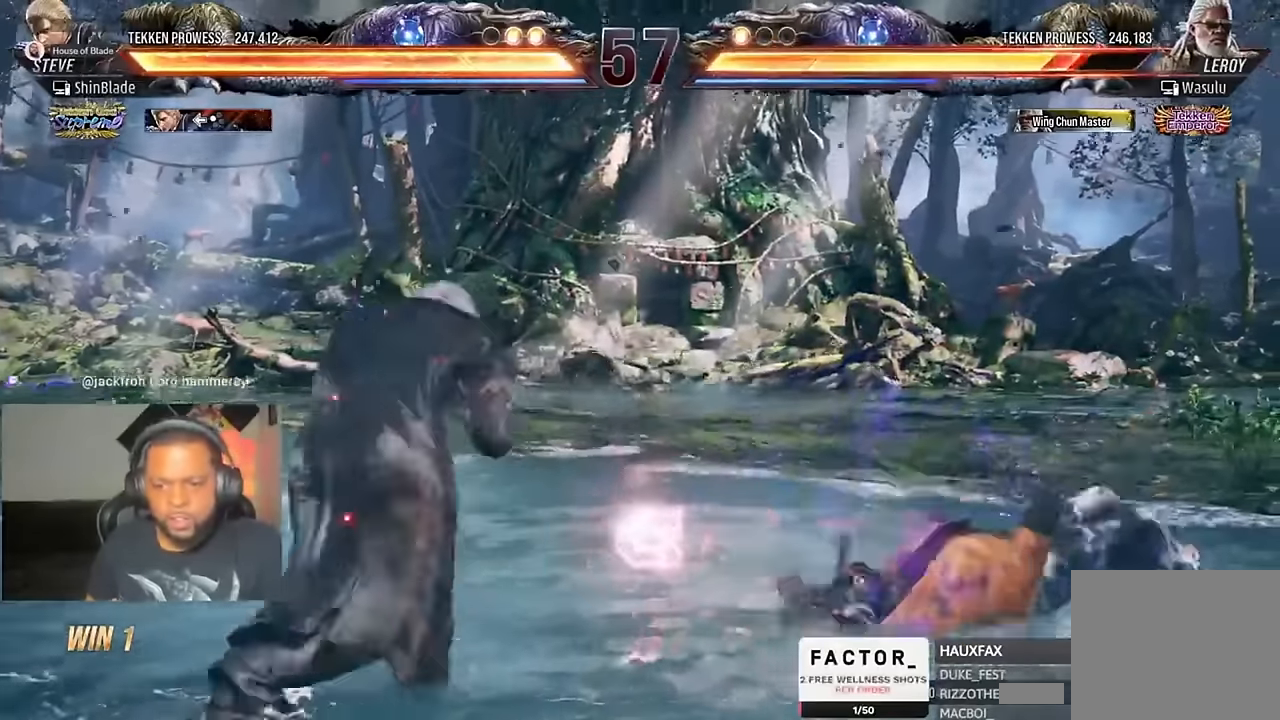
{"buttons": ["TRIANGLE", "DPAD_RIGHT"], "left_stick": "center", "right_stick": "center", "events": [[34, "DPAD_RIGHT", "down"], [100, "DPAD_RIGHT", "up"], [167, "DPAD_RIGHT", "down"], [200, "DPAD_RIGHT", "up"], [267, "DPAD_RIGHT", "down"], [467, "TRIANGLE", "down"]]}
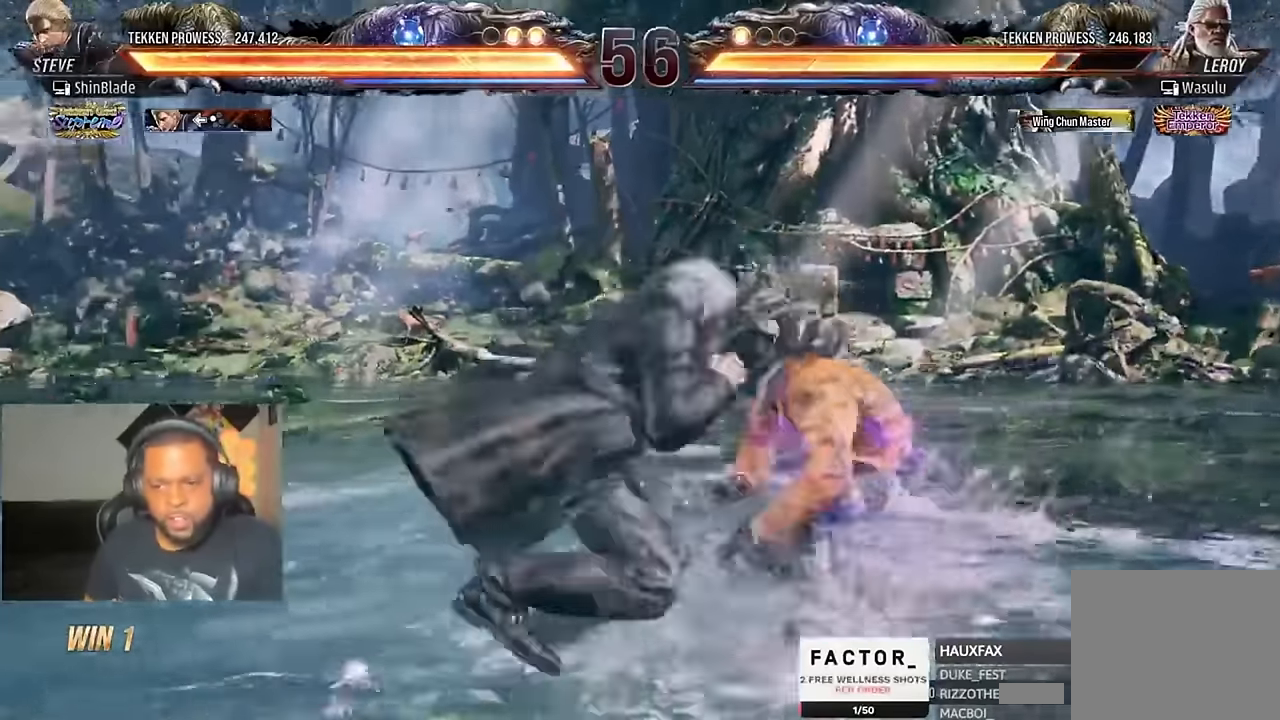
{"buttons": ["SQUARE"], "left_stick": "center", "right_stick": "center", "events": [[100, "DPAD_RIGHT", "up"], [134, "DPAD_DOWN", "down"], [134, "SQUARE", "down"], [134, "TRIANGLE", "up"], [167, "DPAD_RIGHT", "down"], [167, "TRIANGLE", "down"], [200, "SQUARE", "up"], [367, "DPAD_DOWN", "up"], [400, "SQUARE", "down"], [467, "DPAD_RIGHT", "up"], [500, "TRIANGLE", "up"]]}
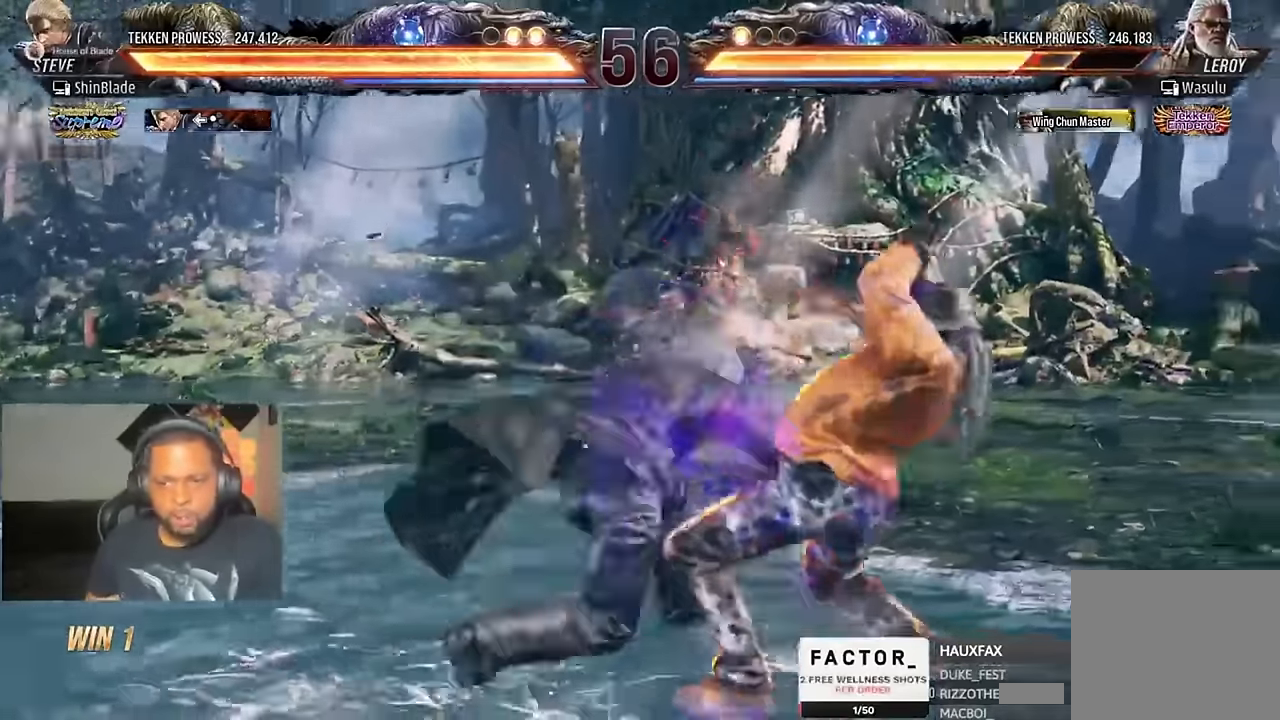
{"buttons": ["SQUARE", "TRIANGLE", "DPAD_UP", "DPAD_RIGHT"], "left_stick": "center", "right_stick": "center", "events": [[34, "SQUARE", "up"], [234, "TRIANGLE", "down"], [300, "DPAD_RIGHT", "down"], [300, "DPAD_UP", "down"], [367, "SQUARE", "down"]]}
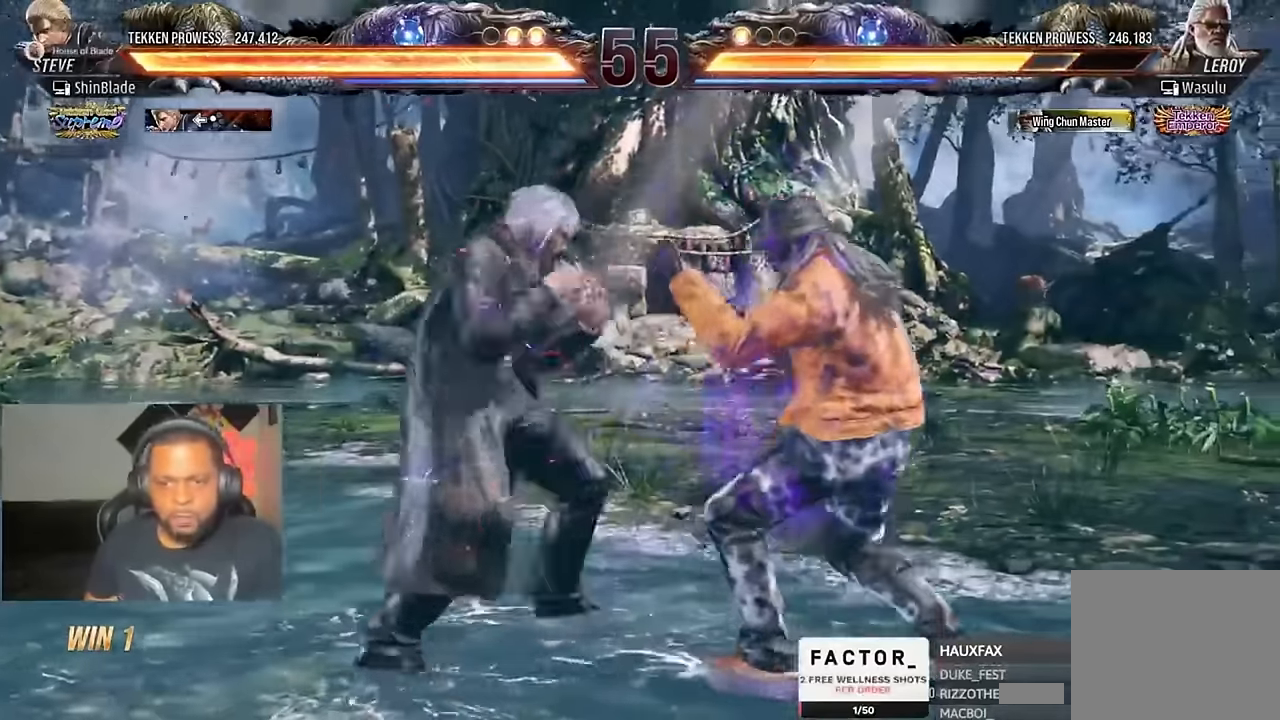
{"buttons": ["SQUARE", "TRIANGLE"], "left_stick": "center", "right_stick": "center", "events": [[67, "DPAD_UP", "up"], [67, "SQUARE", "up"], [100, "DPAD_RIGHT", "up"], [100, "TRIANGLE", "up"], [167, "SQUARE", "down"], [167, "TRIANGLE", "down"], [200, "DPAD_LEFT", "down"], [234, "SQUARE", "up"], [234, "TRIANGLE", "up"], [300, "DPAD_LEFT", "up"], [300, "SQUARE", "down"], [300, "TRIANGLE", "down"], [334, "SQUARE", "up"], [367, "TRIANGLE", "up"], [400, "DPAD_LEFT", "down"], [500, "DPAD_LEFT", "up"], [500, "SQUARE", "down"], [500, "TRIANGLE", "down"]]}
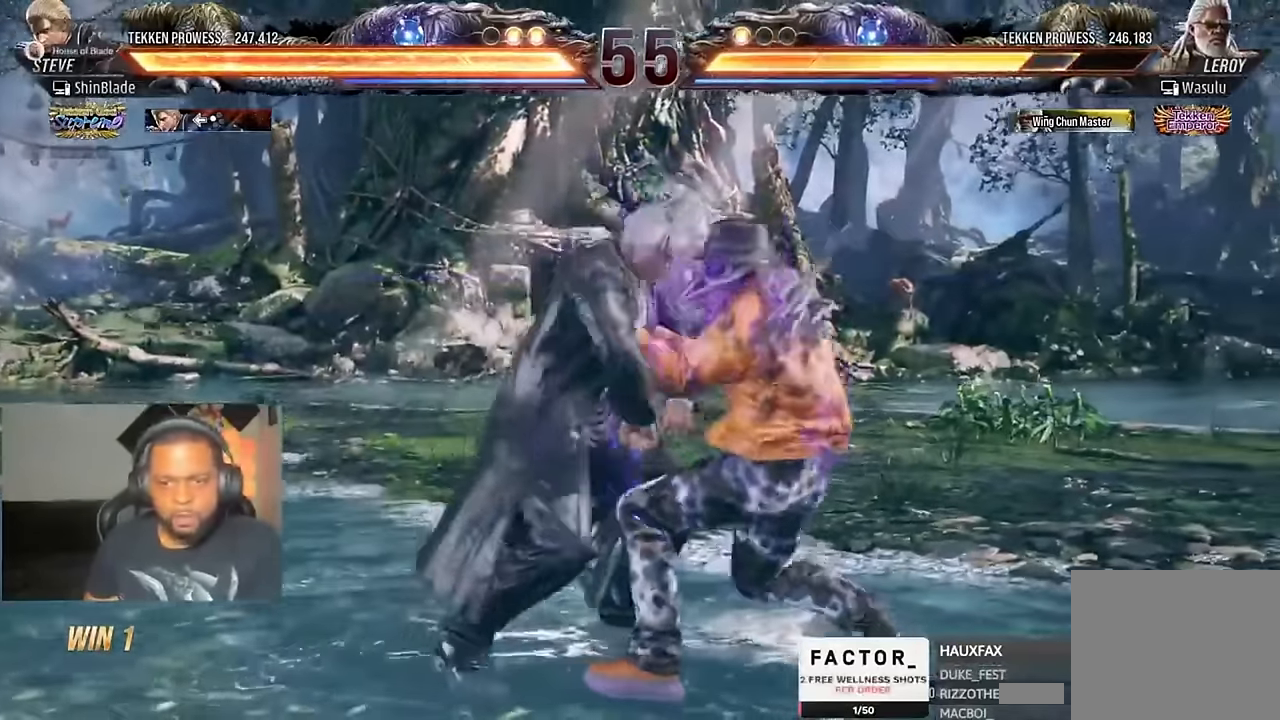
{"buttons": ["SQUARE", "TRIANGLE", "DPAD_DOWN", "DPAD_LEFT"], "left_stick": "center", "right_stick": "center", "events": [[67, "SQUARE", "up"], [67, "TRIANGLE", "up"], [200, "DPAD_LEFT", "down"], [200, "SQUARE", "down"], [200, "TRIANGLE", "down"], [234, "DPAD_LEFT", "up"], [267, "SQUARE", "up"], [267, "TRIANGLE", "up"], [334, "DPAD_DOWN", "down"], [334, "DPAD_LEFT", "down"], [334, "SQUARE", "down"], [334, "TRIANGLE", "down"], [400, "DPAD_DOWN", "up"], [400, "DPAD_LEFT", "up"], [434, "SQUARE", "up"], [500, "DPAD_DOWN", "down"], [500, "DPAD_LEFT", "down"], [500, "SQUARE", "down"]]}
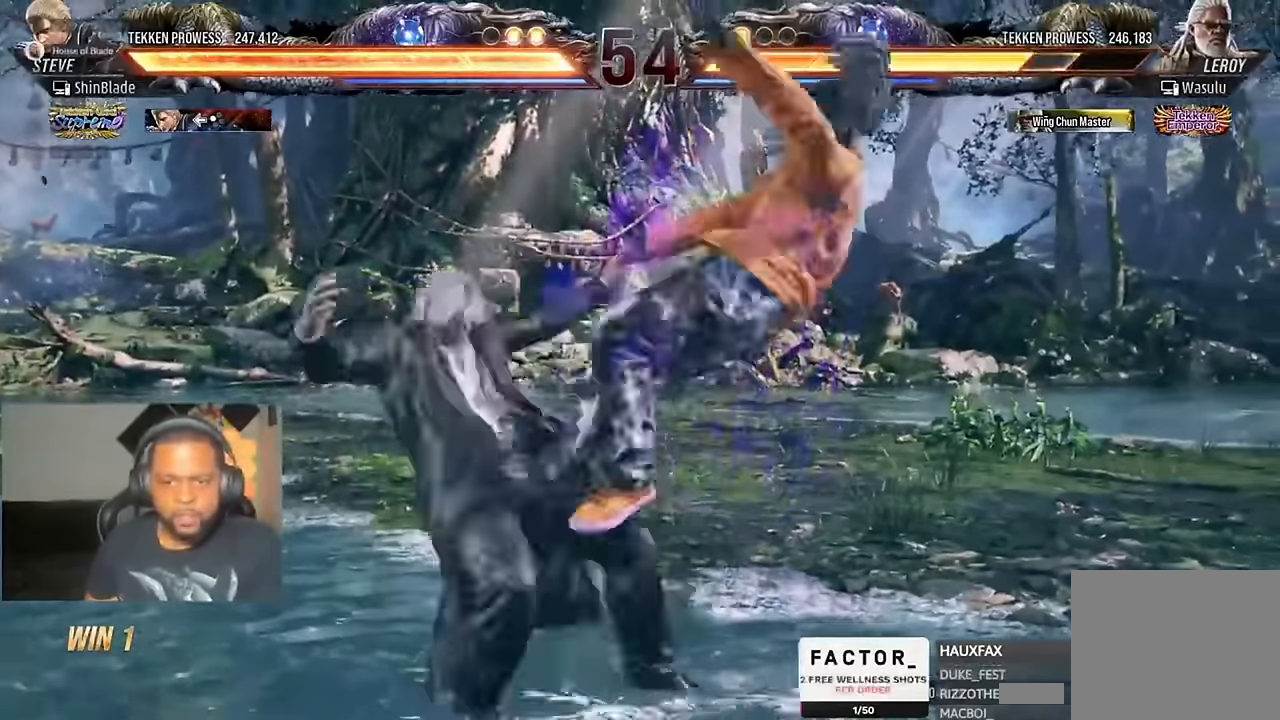
{"buttons": ["CROSS", "CIRCLE"], "left_stick": "center", "right_stick": "center", "events": [[67, "DPAD_DOWN", "up"], [67, "SQUARE", "up"], [100, "DPAD_LEFT", "up"], [100, "TRIANGLE", "up"], [117, "TRIANGLE", "down"], [134, "DPAD_LEFT", "down"], [134, "SQUARE", "down"], [234, "SQUARE", "up"], [300, "DPAD_LEFT", "up"], [434, "TRIANGLE", "up"], [500, "CIRCLE", "down"], [500, "CROSS", "down"]]}